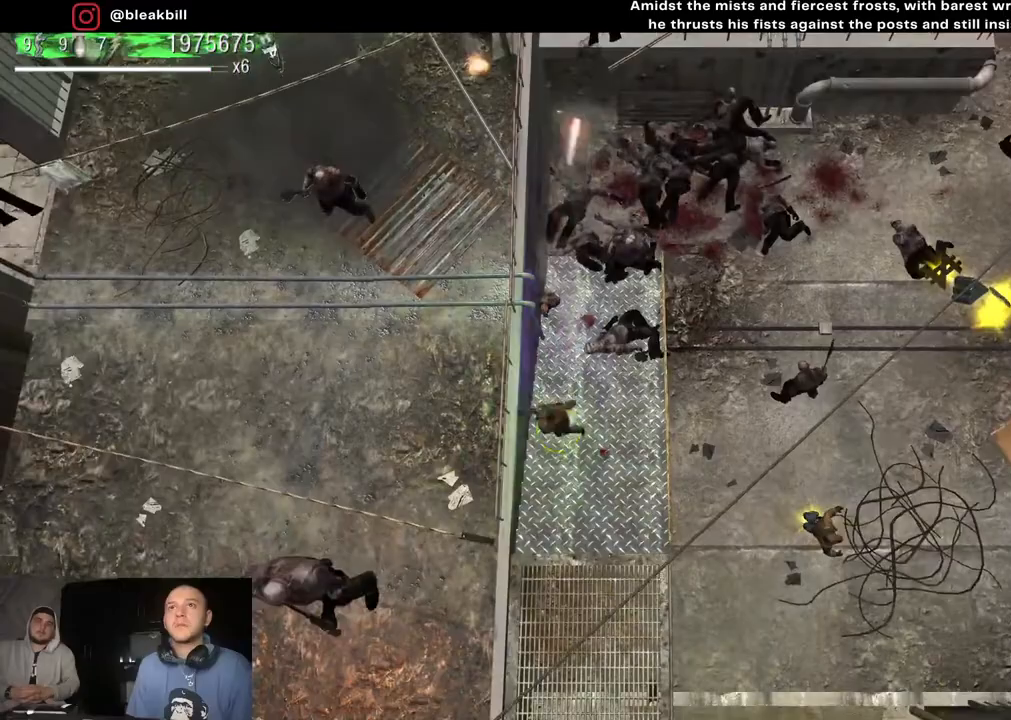
Gameplay with a controller (PlayStation layout); each line is a JSON object with the inputs held at the frame after it. "events" lists button and stick changes between this image and that frame as [ms after this image, input, new state], when the widget could be followed in between.
{"buttons": [], "left_stick": "down-left", "right_stick": "center", "events": [[467, "left_stick", "down-left"]]}
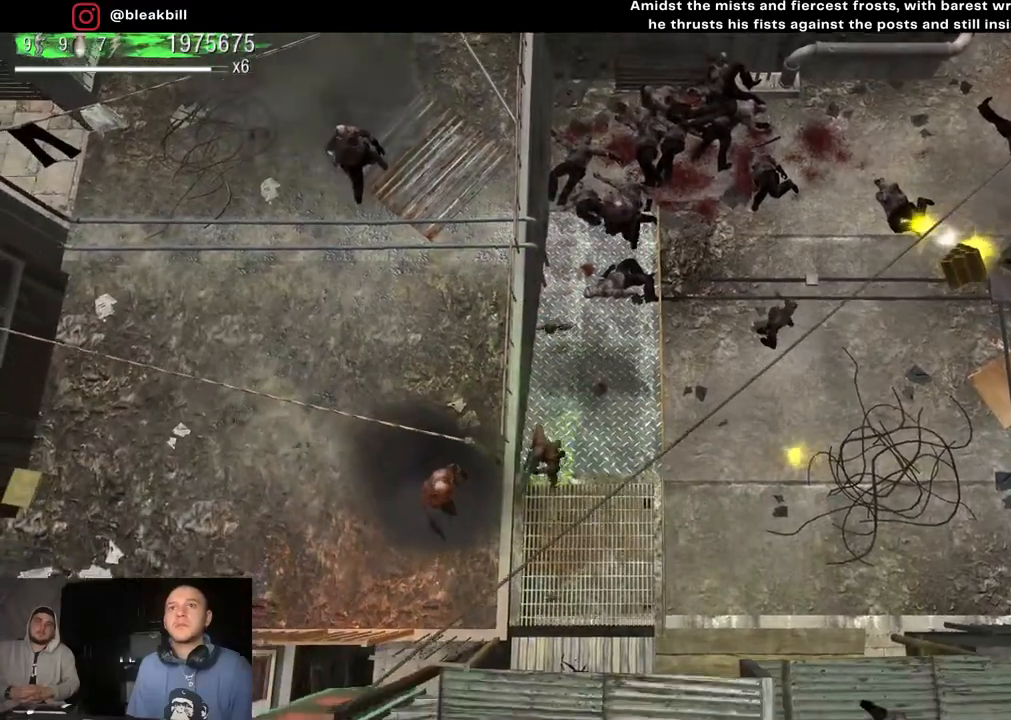
{"buttons": [], "left_stick": "down-left", "right_stick": "up-left", "events": [[33, "right_stick", "left"], [217, "right_stick", "up-left"]]}
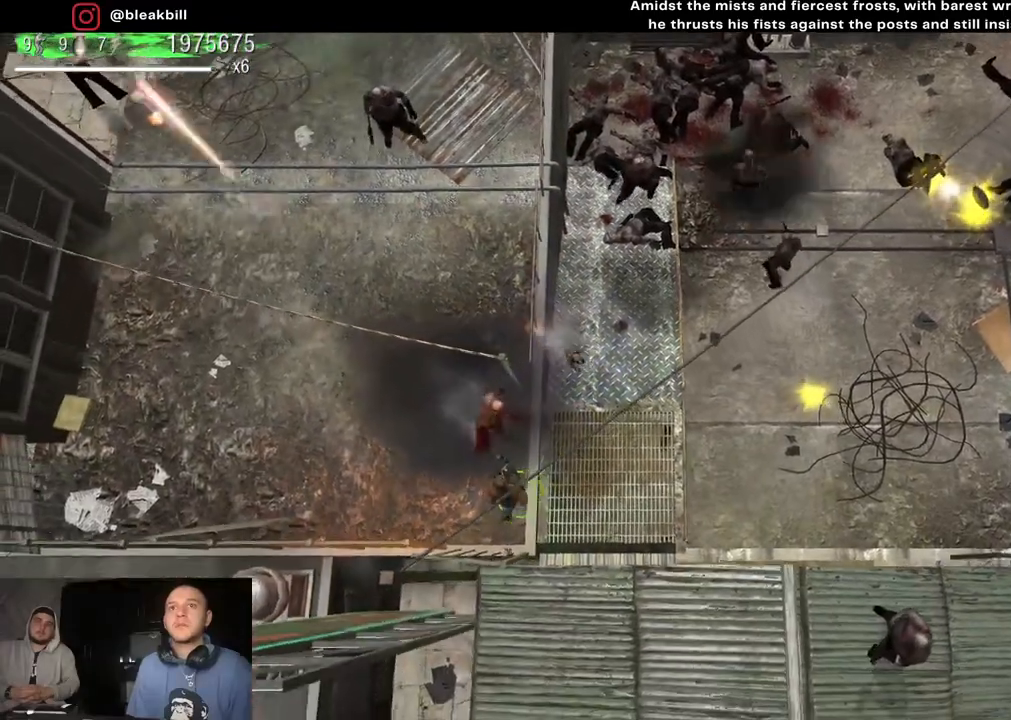
{"buttons": [], "left_stick": "up-left", "right_stick": "up-right", "events": [[17, "left_stick", "left"], [83, "right_stick", "up"], [133, "left_stick", "up-left"], [333, "right_stick", "up-right"]]}
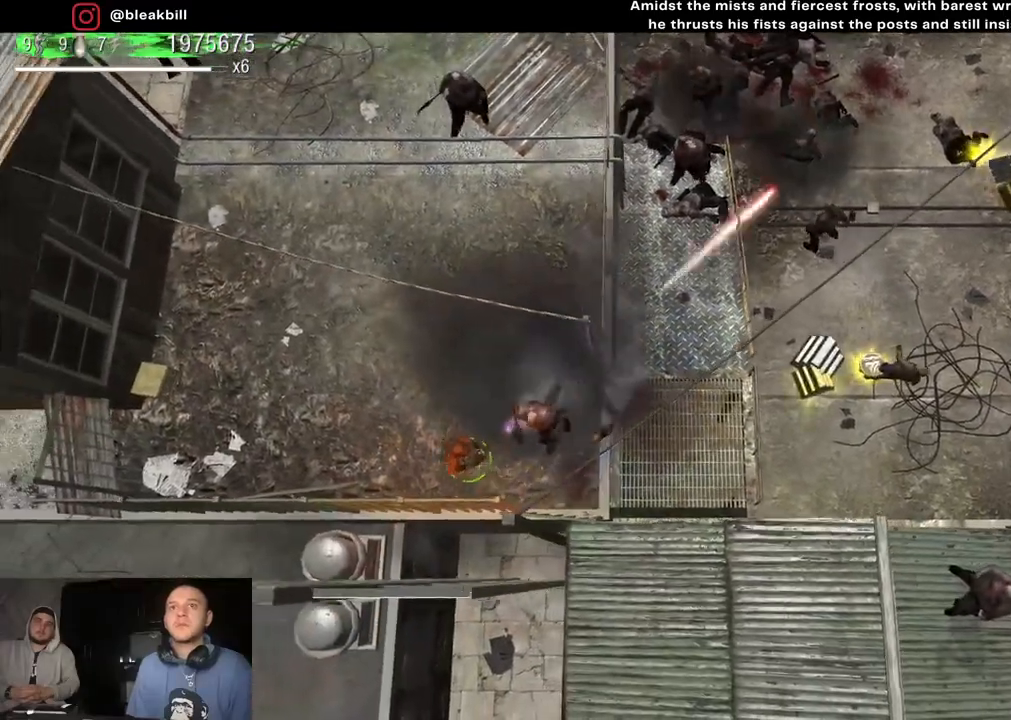
{"buttons": [], "left_stick": "up-left", "right_stick": "down-right", "events": [[200, "right_stick", "down-right"]]}
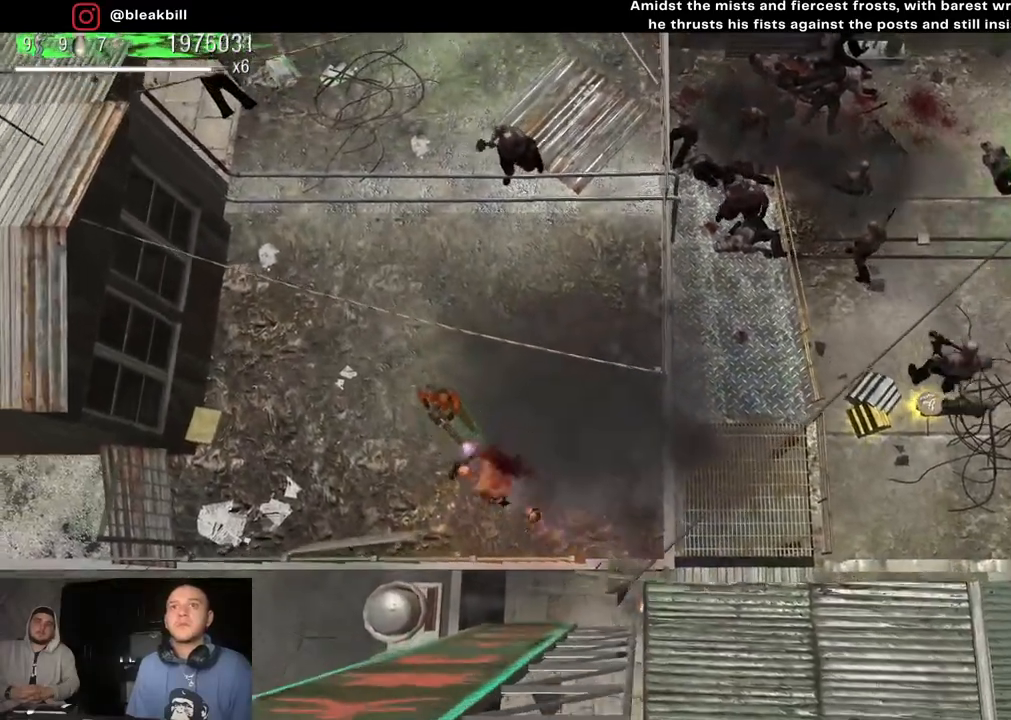
{"buttons": [], "left_stick": "up-left", "right_stick": "down-right", "events": []}
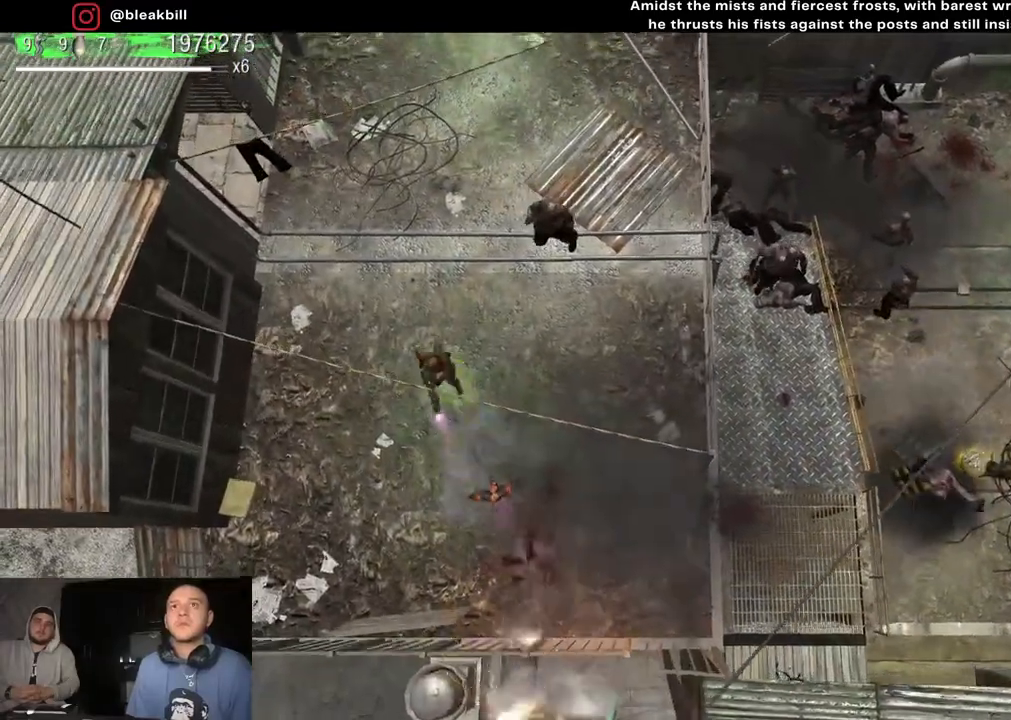
{"buttons": [], "left_stick": "up", "right_stick": "down-right", "events": [[200, "left_stick", "up"]]}
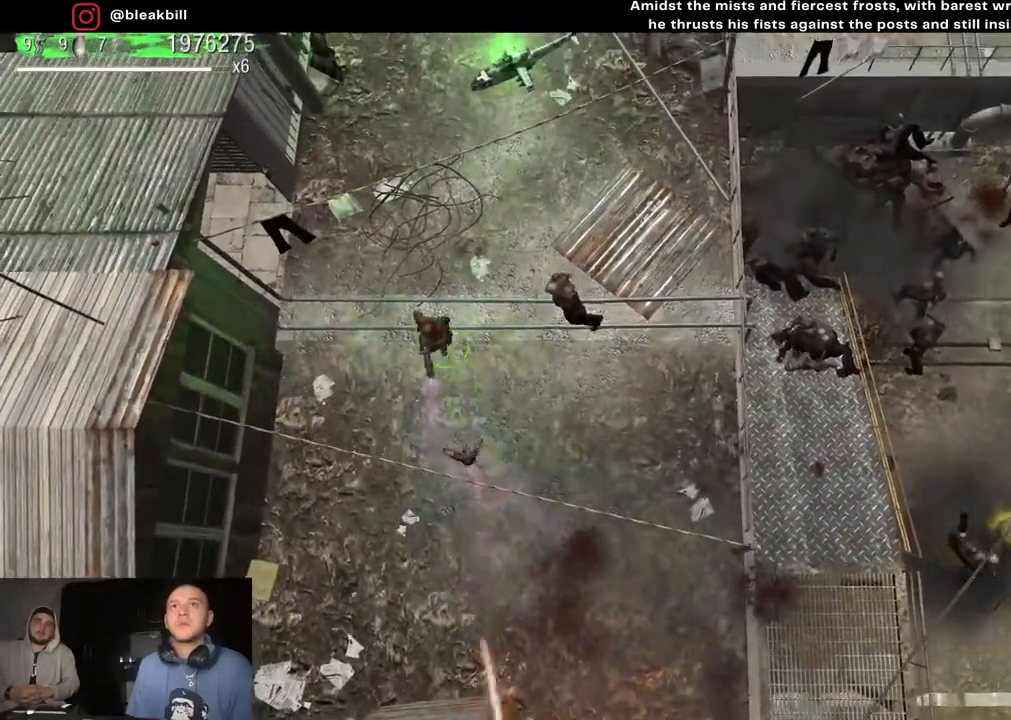
{"buttons": [], "left_stick": "up", "right_stick": "center", "events": [[117, "right_stick", "center"]]}
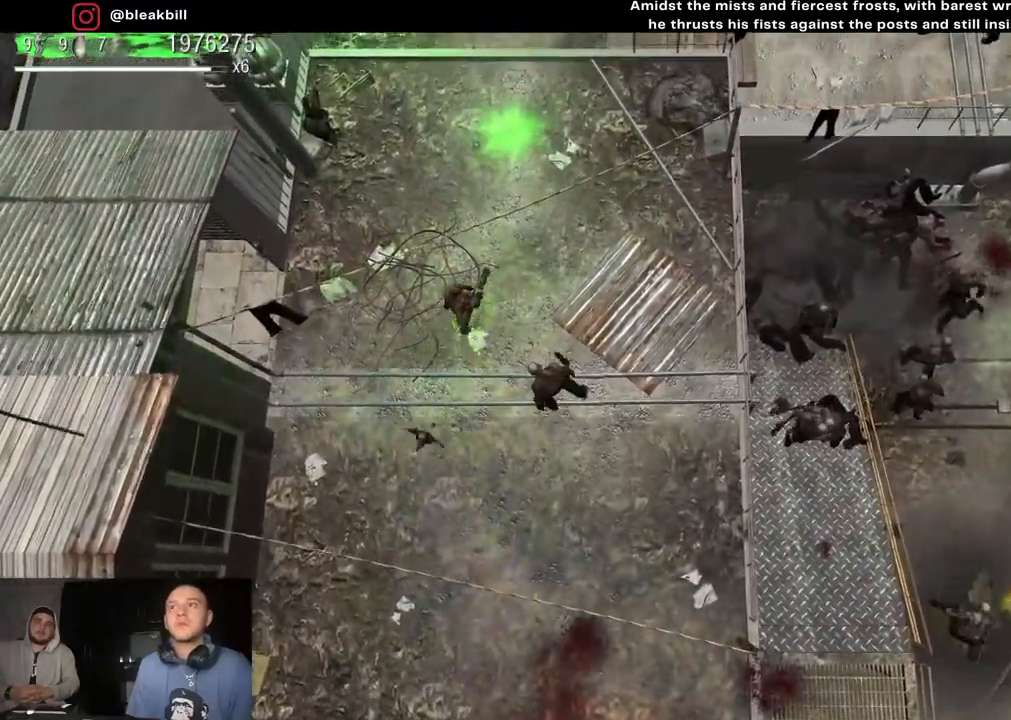
{"buttons": [], "left_stick": "up", "right_stick": "center", "events": []}
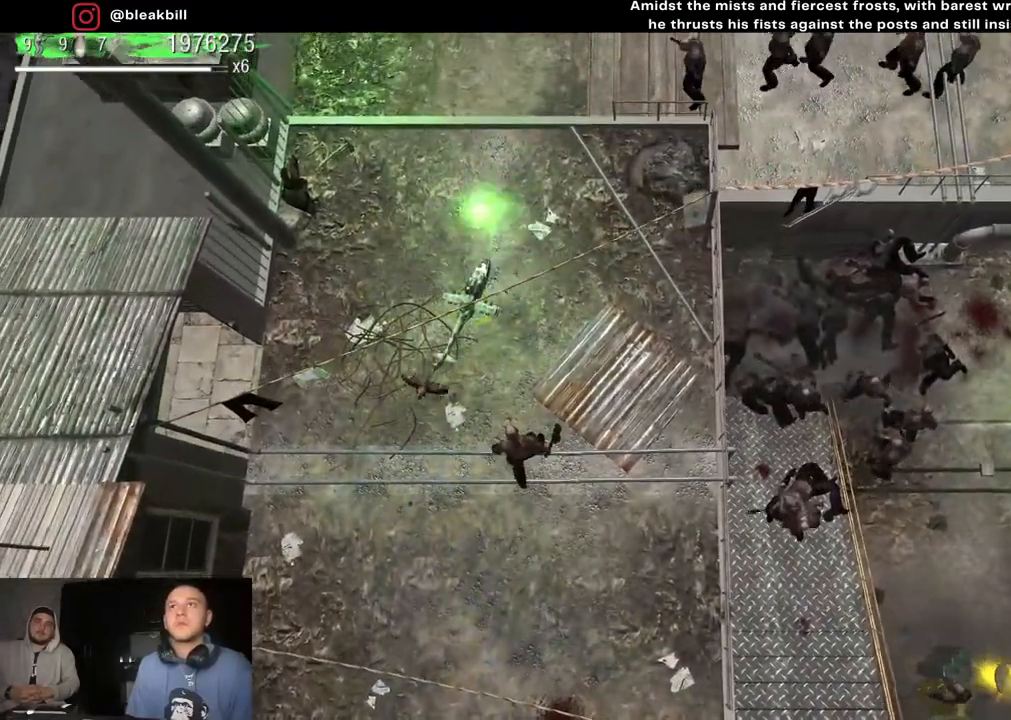
{"buttons": [], "left_stick": "up", "right_stick": "center", "events": []}
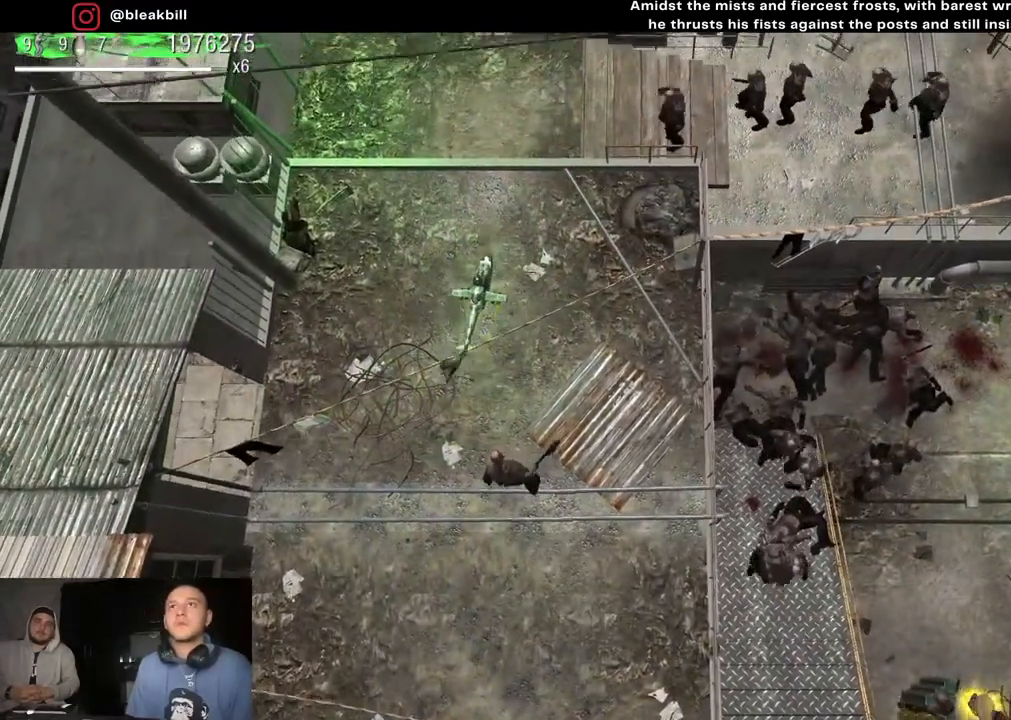
{"buttons": [], "left_stick": "right", "right_stick": "center", "events": [[183, "left_stick", "up-right"], [500, "left_stick", "right"]]}
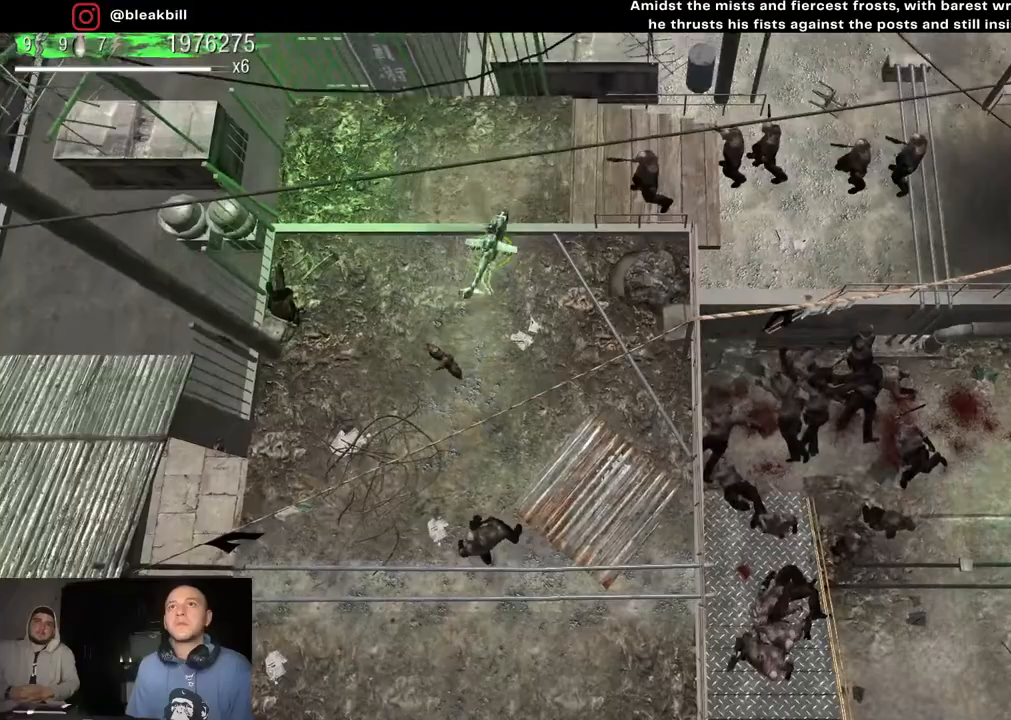
{"buttons": [], "left_stick": "right", "right_stick": "center", "events": []}
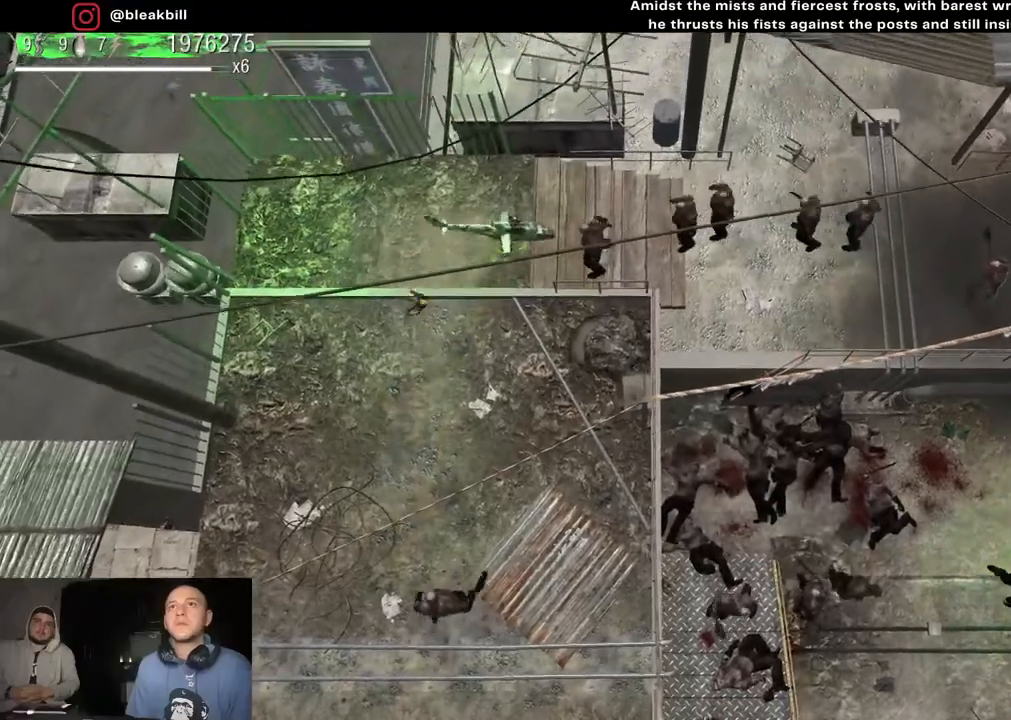
{"buttons": [], "left_stick": "right", "right_stick": "center", "events": []}
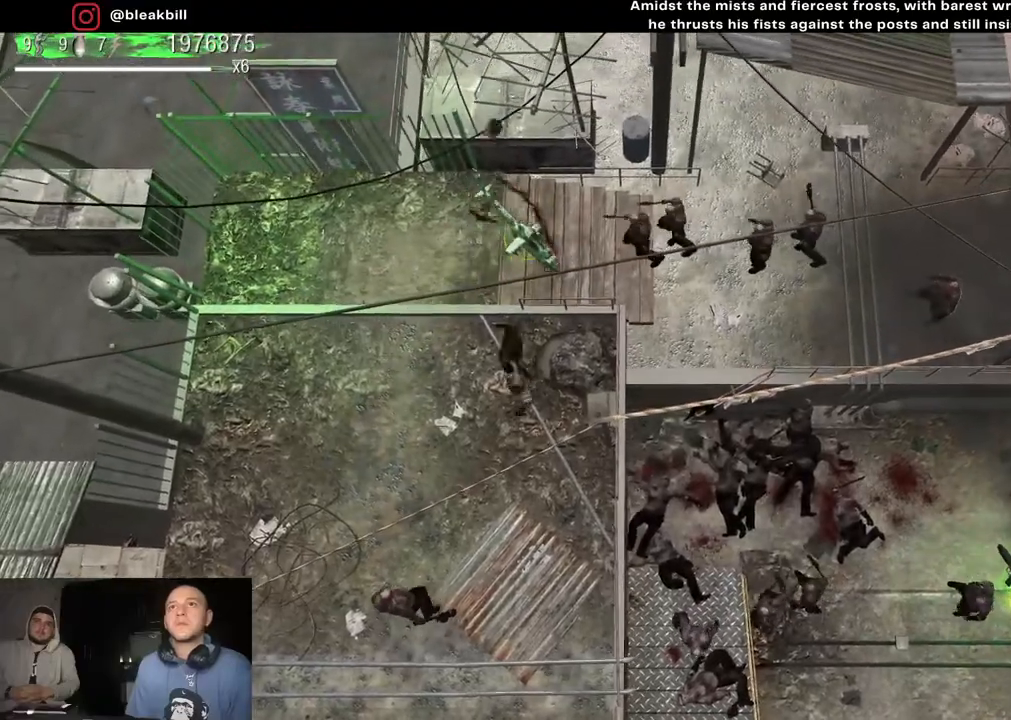
{"buttons": [], "left_stick": "down", "right_stick": "center", "events": [[350, "left_stick", "down-right"], [467, "left_stick", "down"]]}
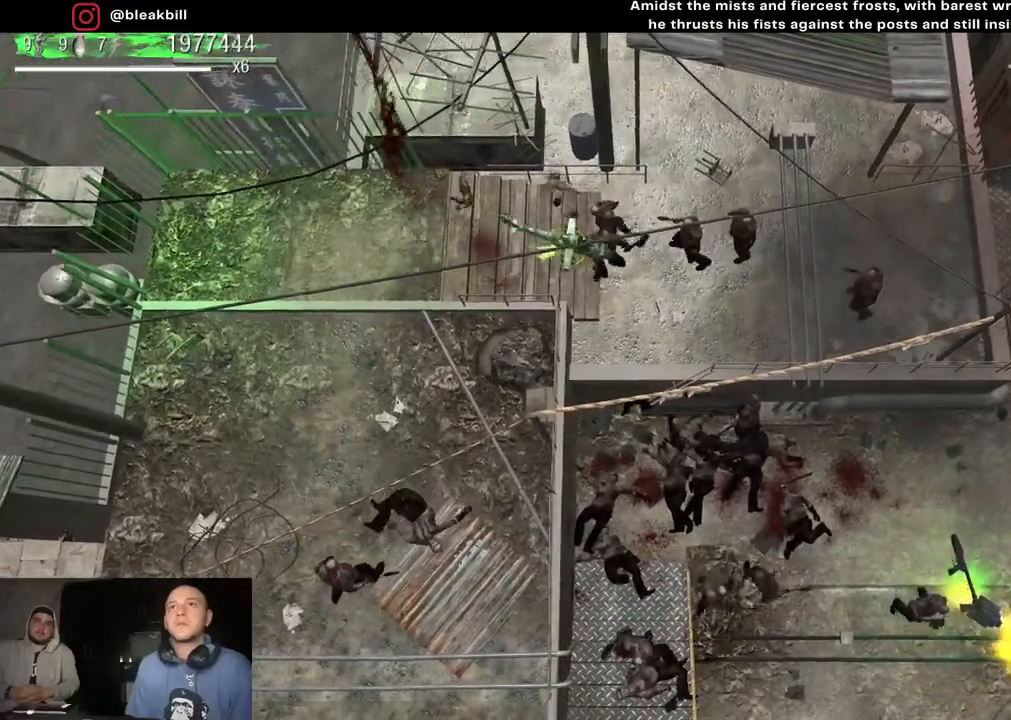
{"buttons": [], "left_stick": "down-left", "right_stick": "center", "events": [[100, "left_stick", "down-left"]]}
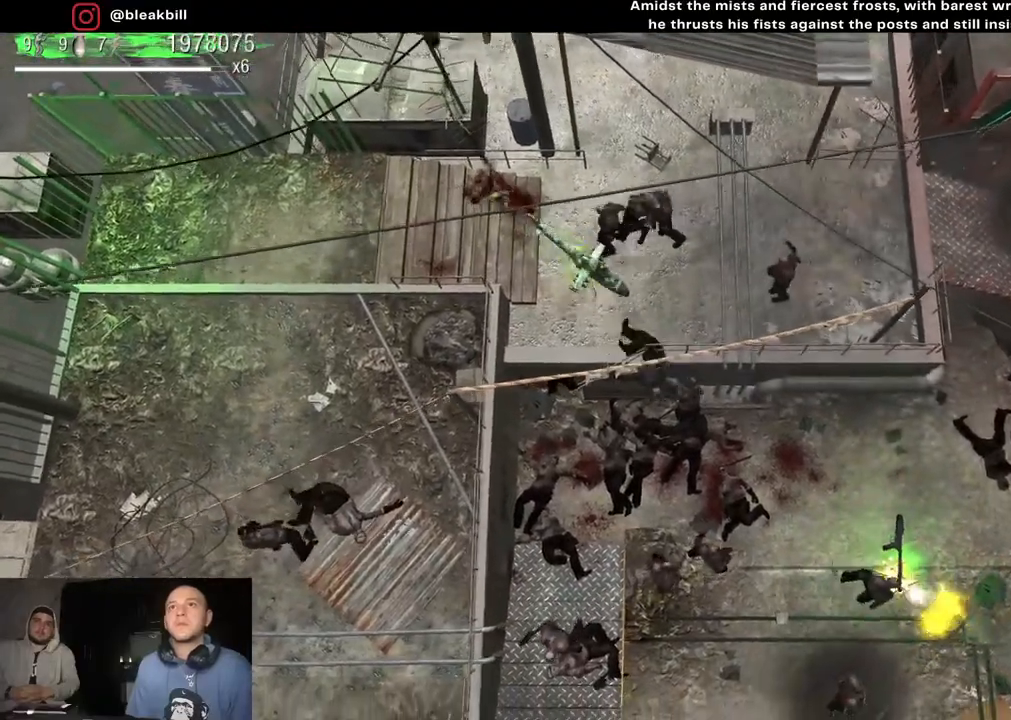
{"buttons": [], "left_stick": "down-right", "right_stick": "center", "events": [[300, "left_stick", "down"], [483, "left_stick", "down-right"]]}
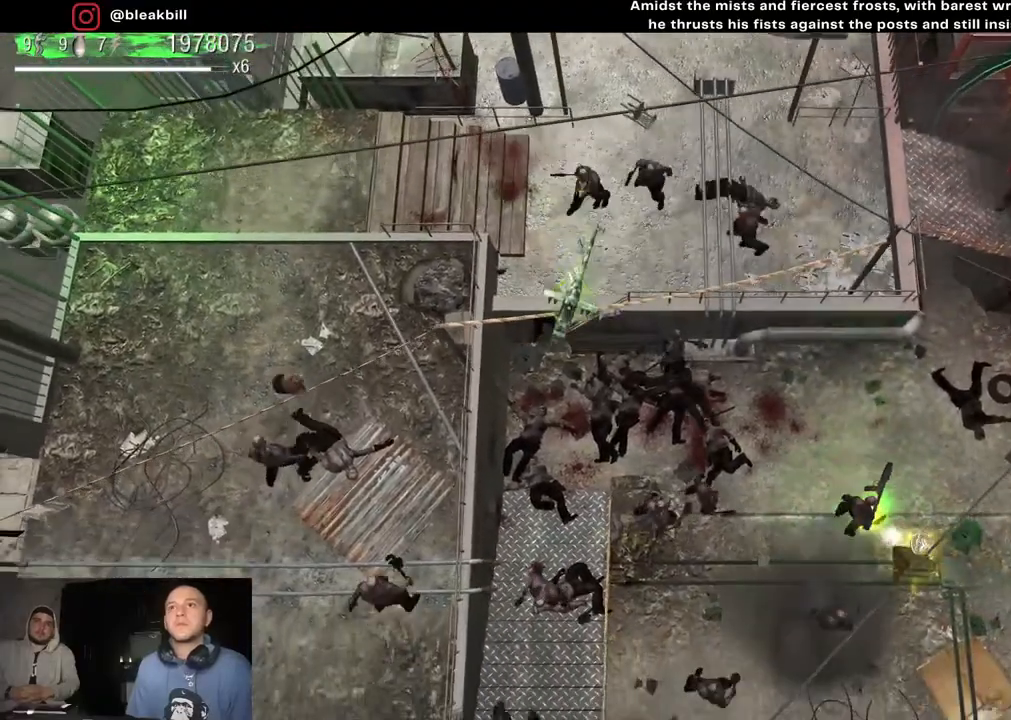
{"buttons": [], "left_stick": "right", "right_stick": "center", "events": [[217, "left_stick", "right"]]}
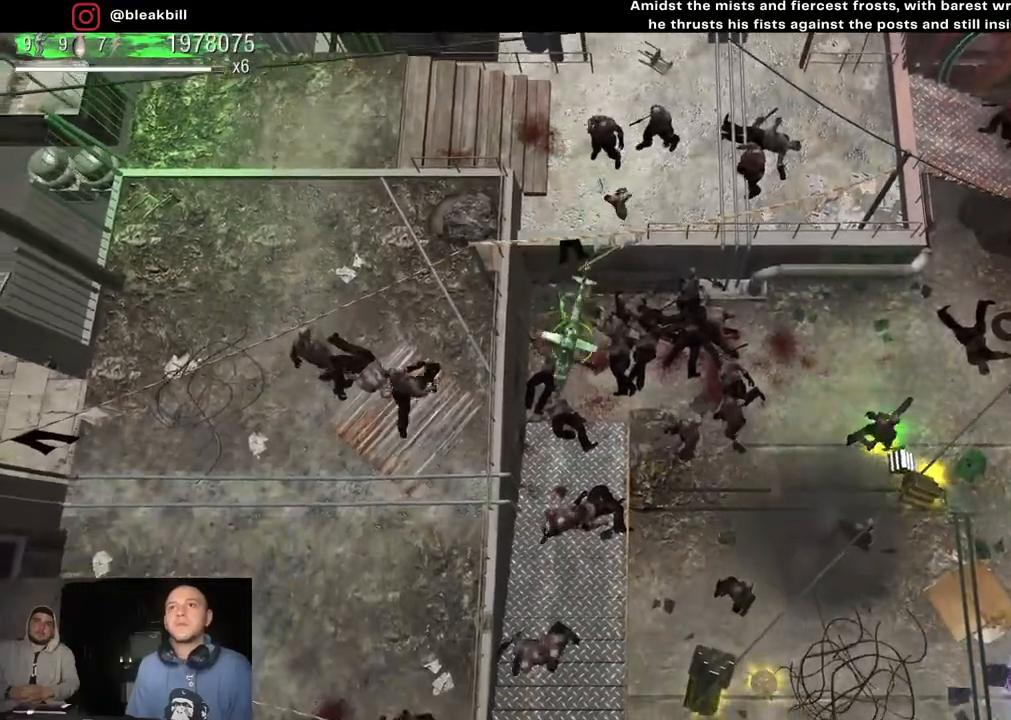
{"buttons": [], "left_stick": "right", "right_stick": "center", "events": []}
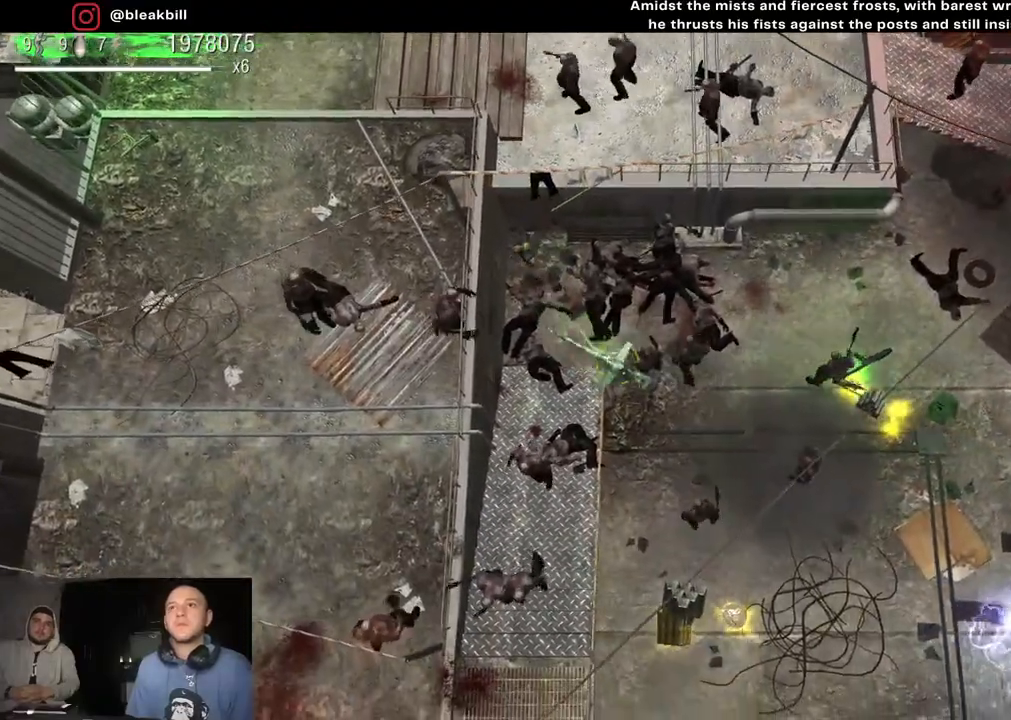
{"buttons": [], "left_stick": "right", "right_stick": "center", "events": []}
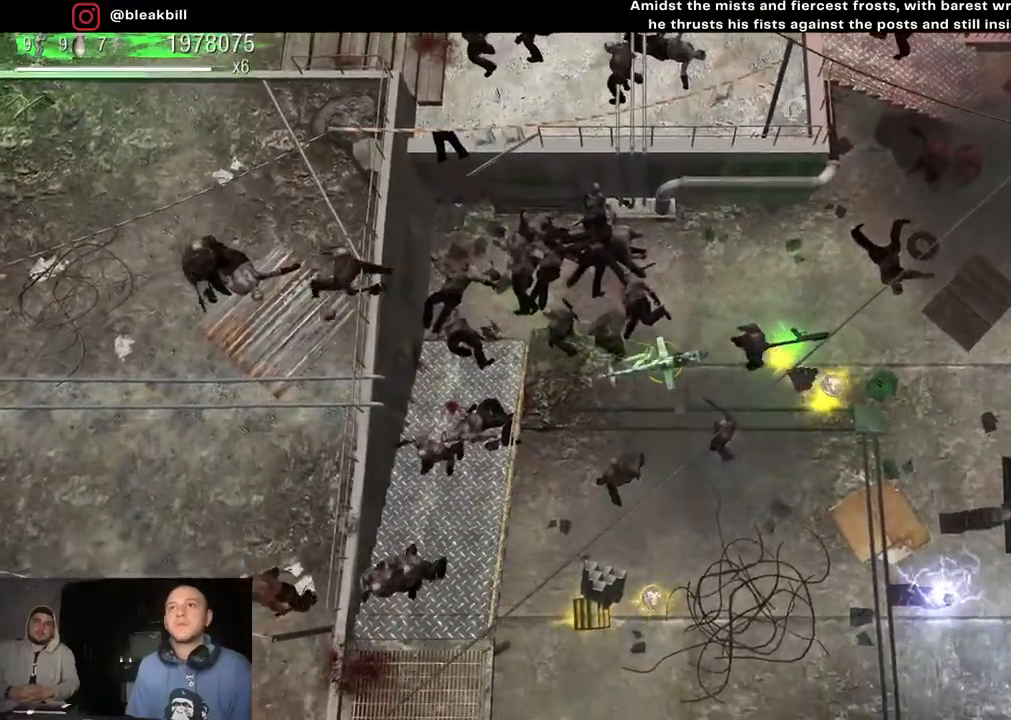
{"buttons": [], "left_stick": "down-left", "right_stick": "center", "events": [[117, "left_stick", "down-right"], [300, "left_stick", "down"], [467, "left_stick", "down-left"]]}
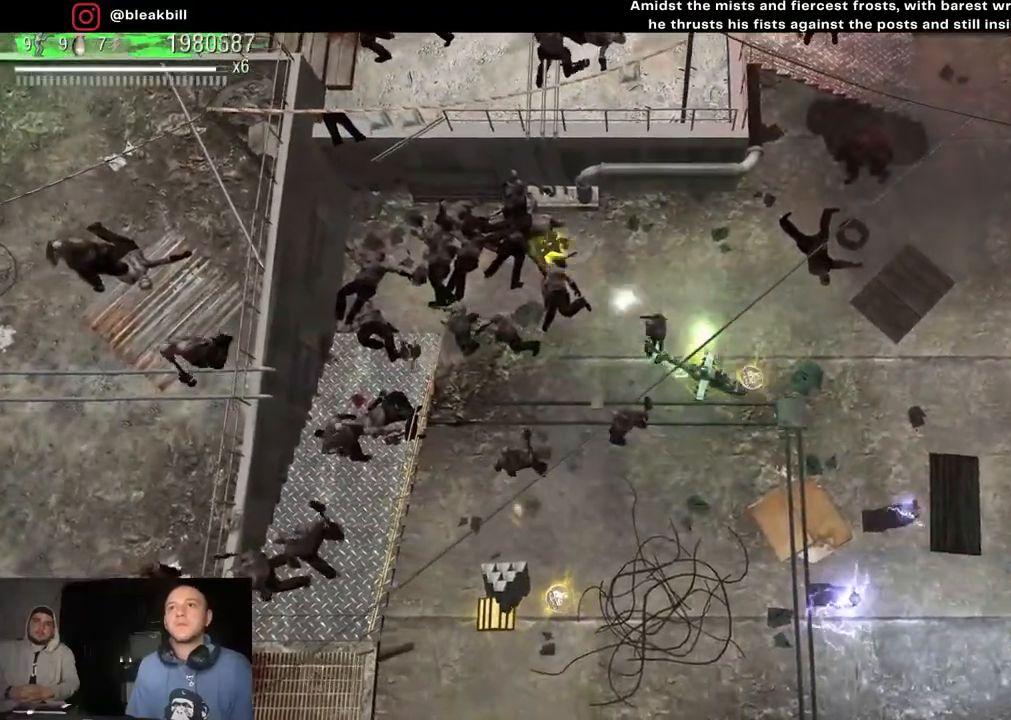
{"buttons": [], "left_stick": "left", "right_stick": "center", "events": [[183, "left_stick", "left"]]}
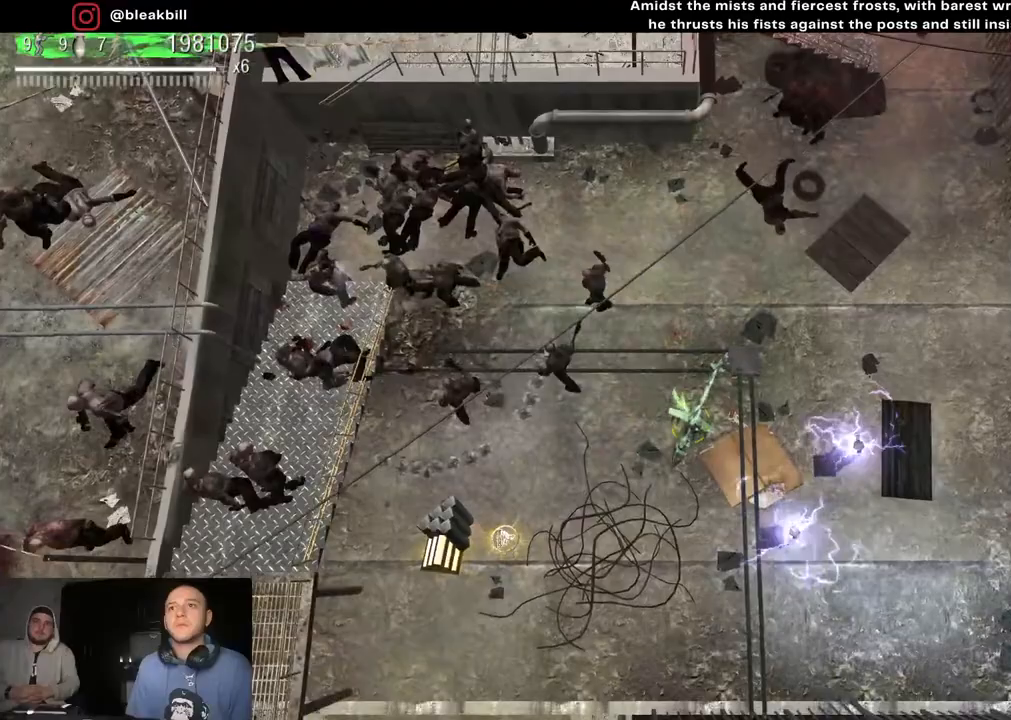
{"buttons": [], "left_stick": "down-left", "right_stick": "center", "events": [[350, "left_stick", "down-left"]]}
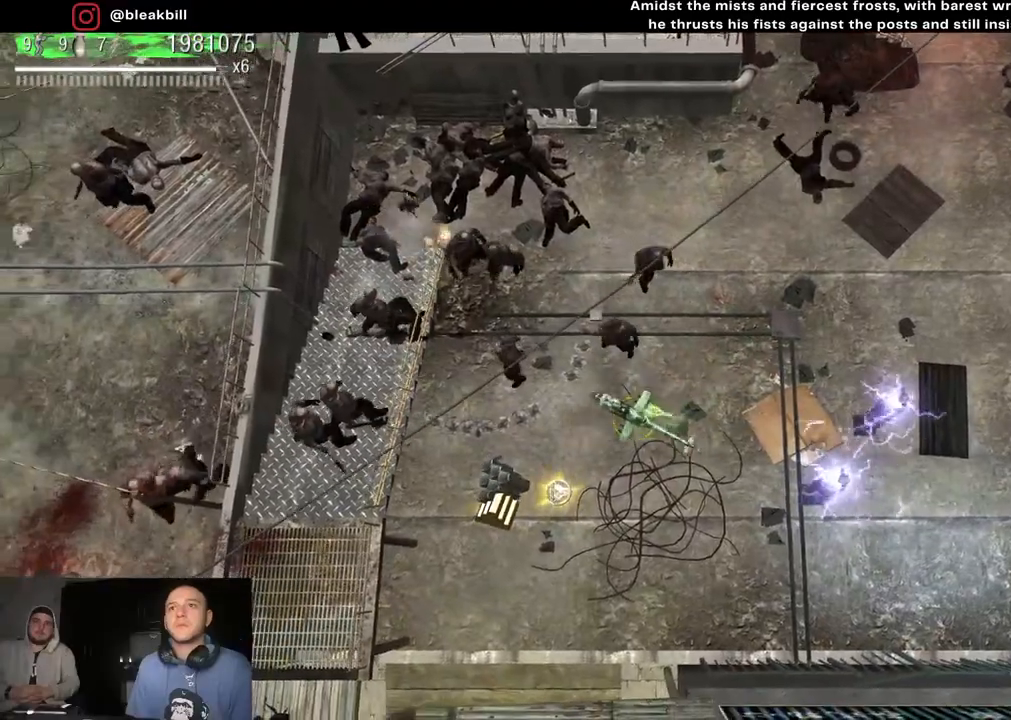
{"buttons": [], "left_stick": "down", "right_stick": "up", "events": [[267, "right_stick", "up-left"], [433, "right_stick", "up"], [467, "left_stick", "down"]]}
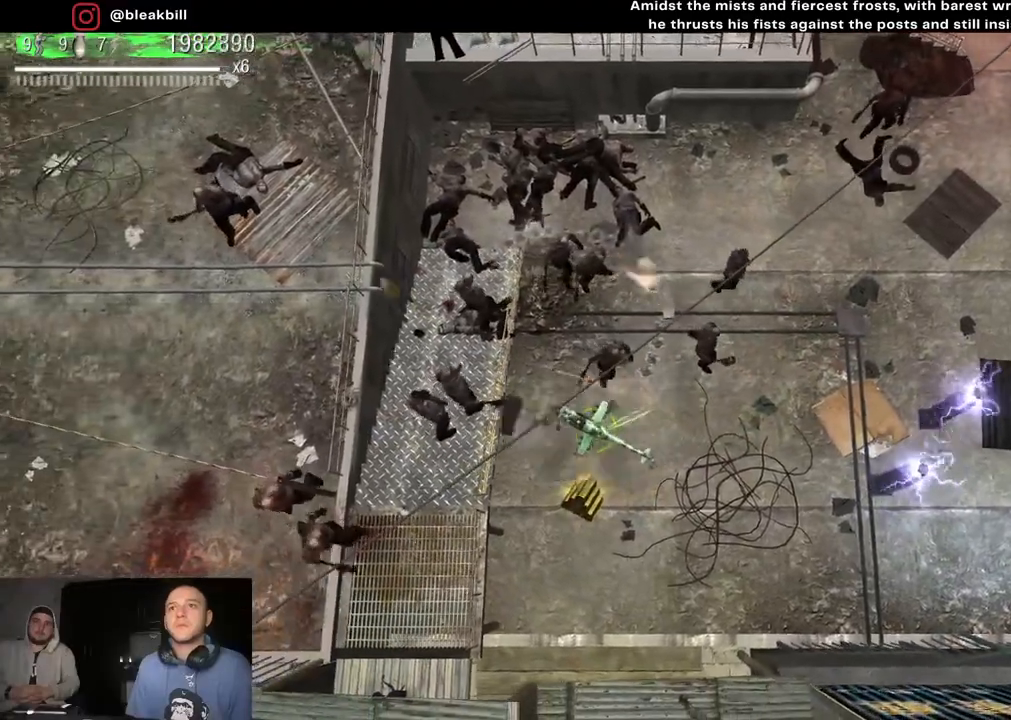
{"buttons": [], "left_stick": "right", "right_stick": "up", "events": [[83, "left_stick", "down-right"], [283, "left_stick", "right"]]}
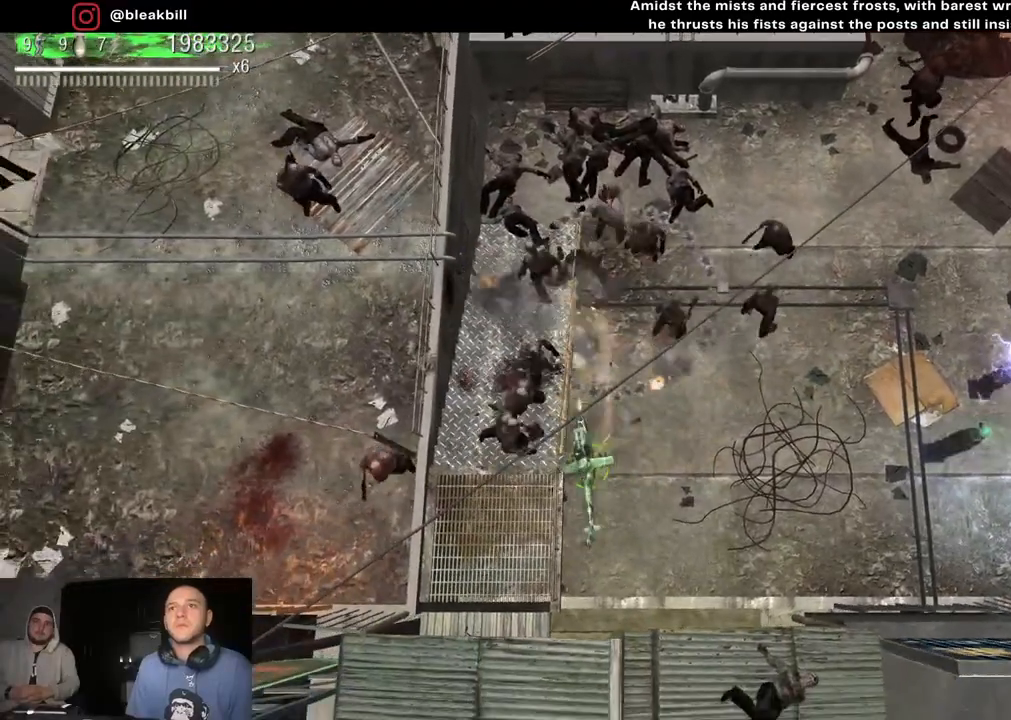
{"buttons": [], "left_stick": "up", "right_stick": "up-left", "events": [[33, "left_stick", "up-right"], [250, "right_stick", "up-left"], [500, "left_stick", "up"]]}
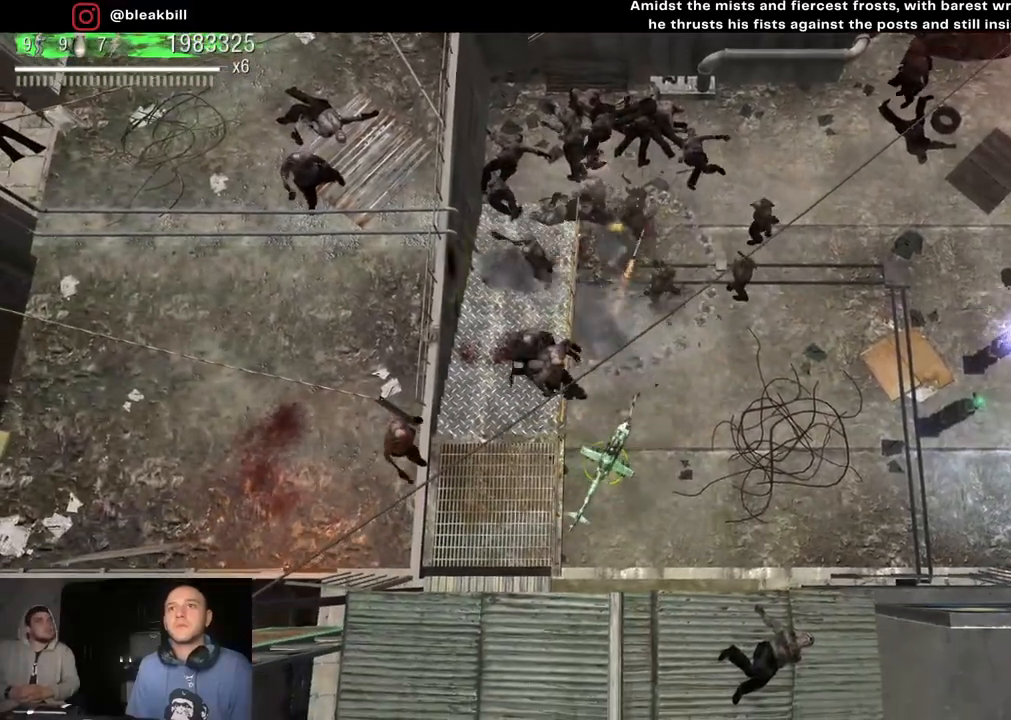
{"buttons": [], "left_stick": "up", "right_stick": "up-left", "events": []}
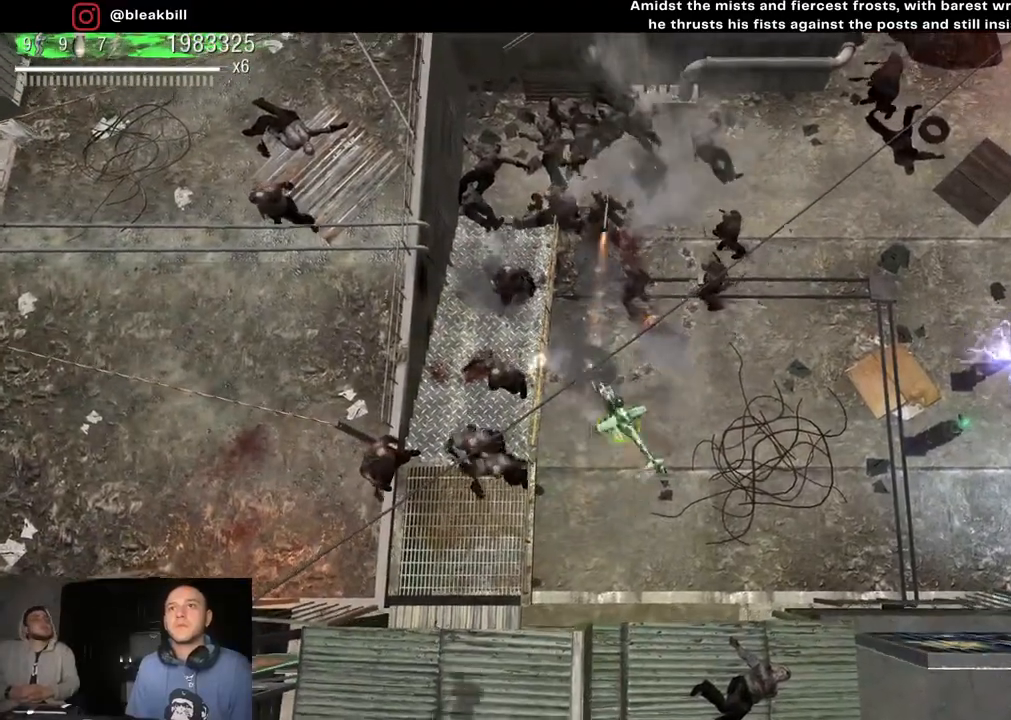
{"buttons": [], "left_stick": "up-right", "right_stick": "up-left", "events": [[83, "left_stick", "up-right"]]}
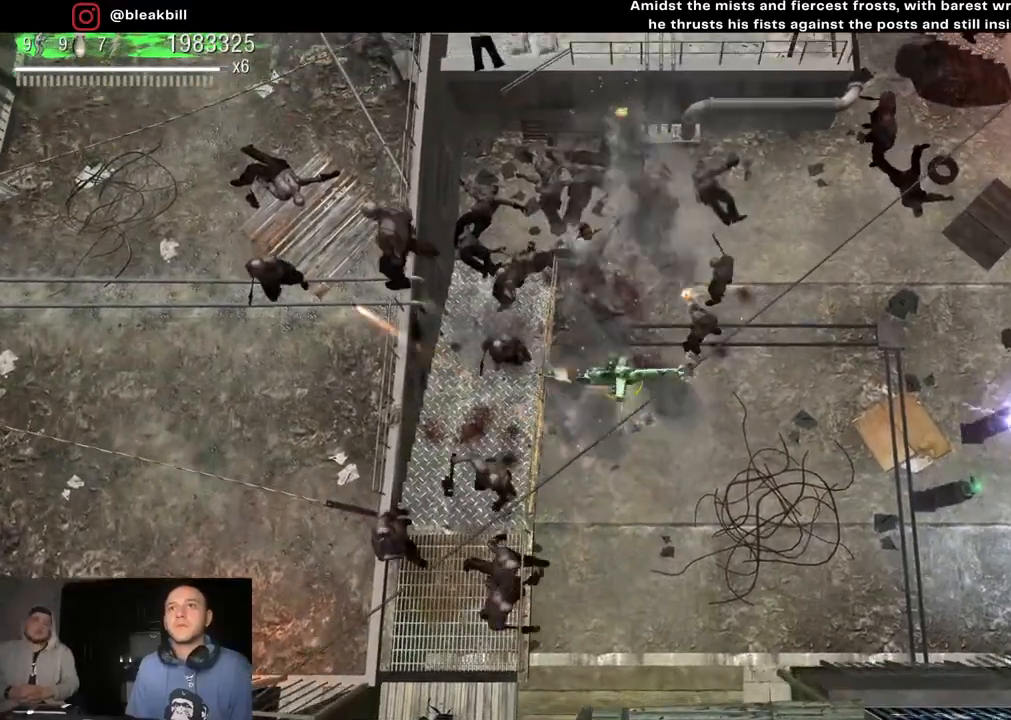
{"buttons": [], "left_stick": "up-right", "right_stick": "up-left", "events": []}
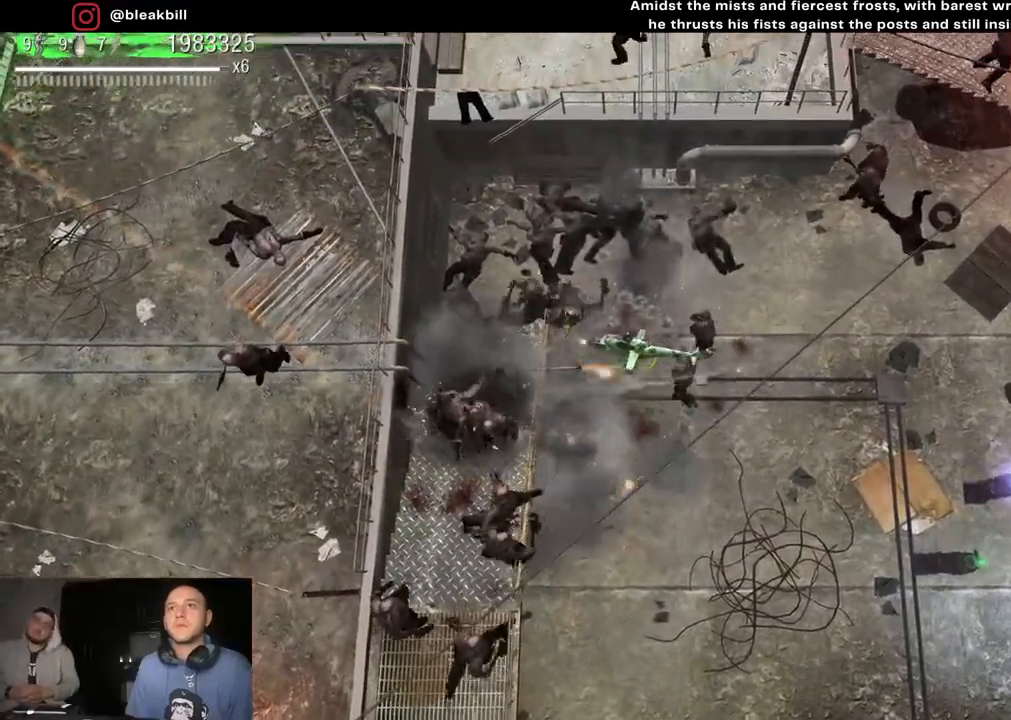
{"buttons": [], "left_stick": "up-right", "right_stick": "up-left", "events": []}
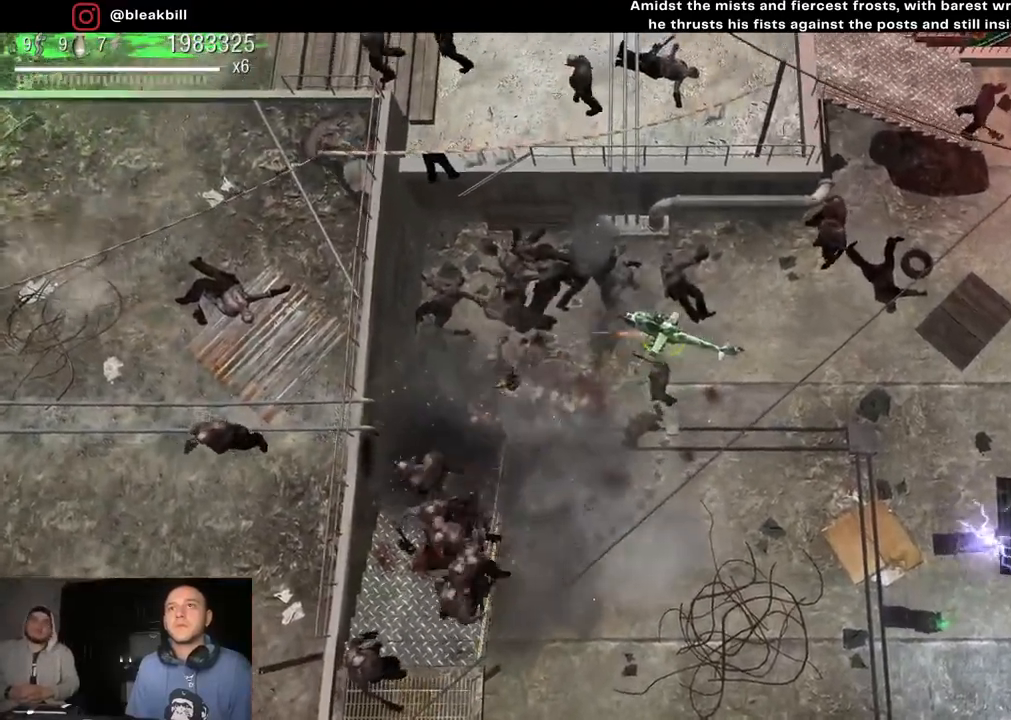
{"buttons": [], "left_stick": "up-right", "right_stick": "up-left", "events": []}
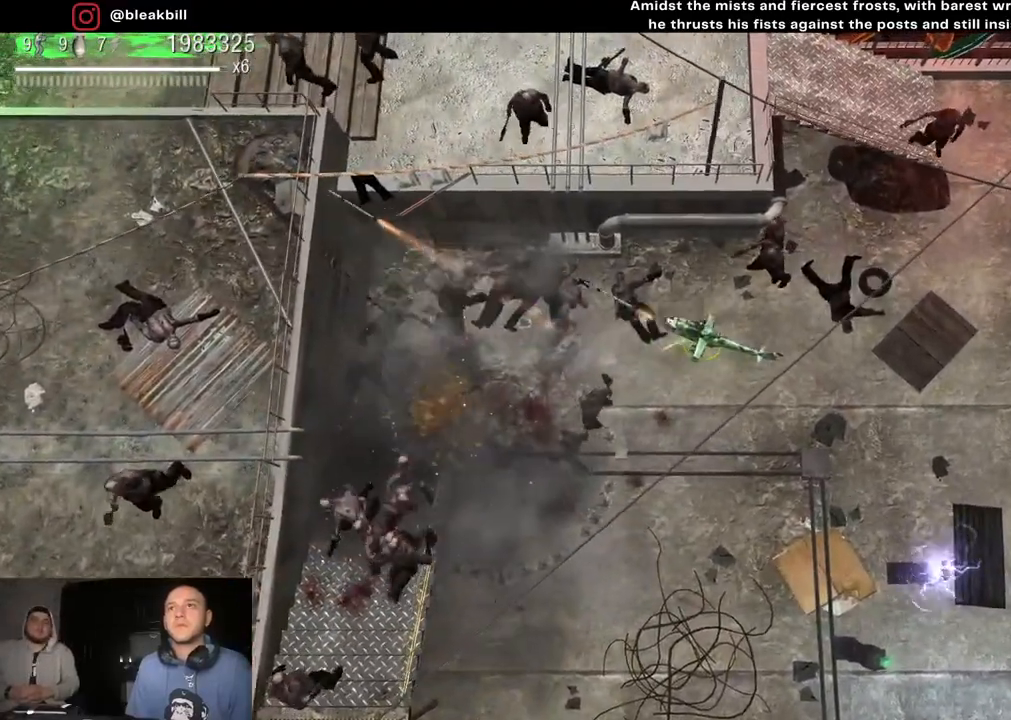
{"buttons": [], "left_stick": "right", "right_stick": "left", "events": [[317, "left_stick", "right"], [333, "right_stick", "left"]]}